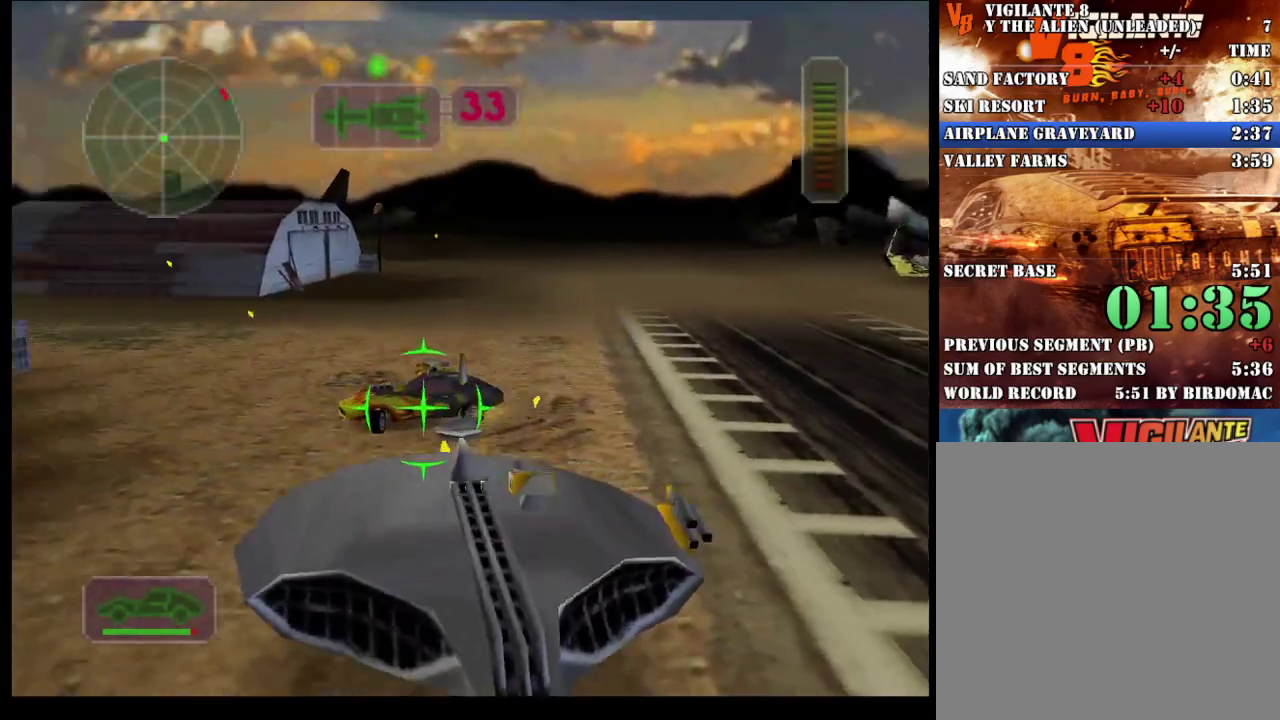
Gameplay with a controller (Xbox layout); each line is a JSON object with the inputs held at the frame after it. "events" lists button and stick changes between this image and that frame as [ms after this image, input, new state], when the widget could be followed in between. Not read: R1.
{"buttons": ["B"], "left_stick": "center", "right_stick": "center", "events": []}
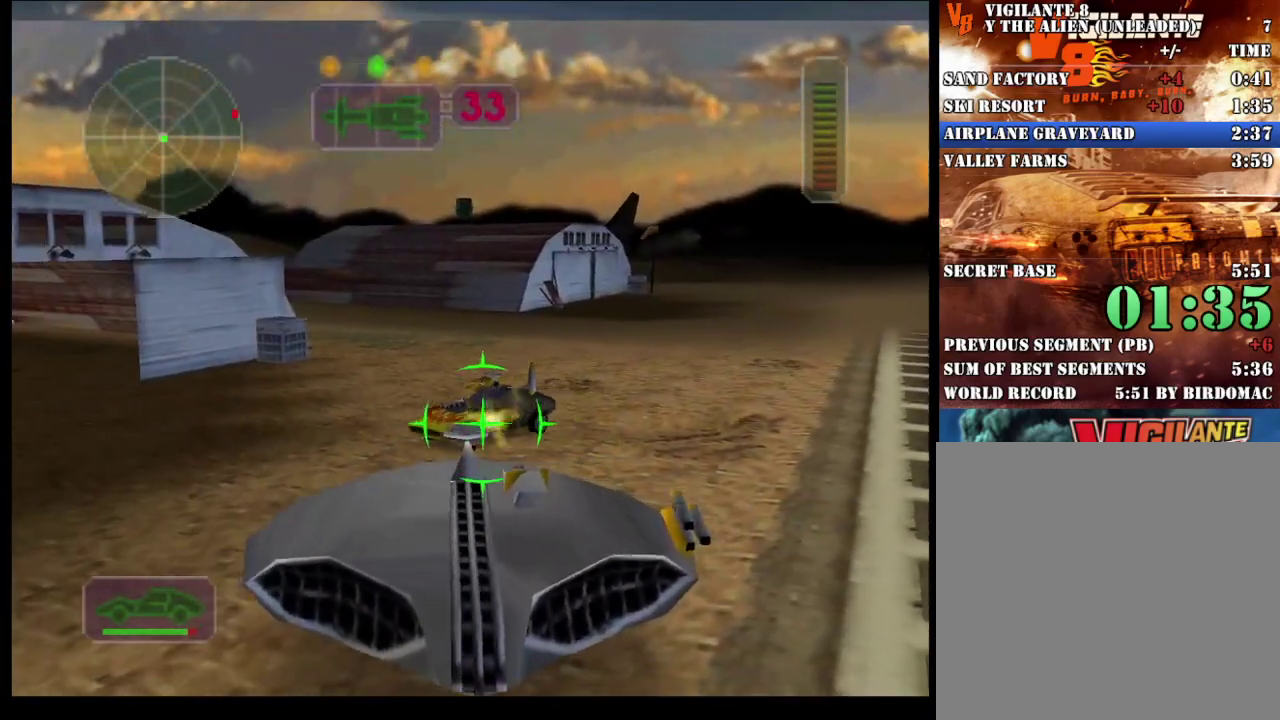
{"buttons": ["A", "X"], "left_stick": "center", "right_stick": "center", "events": [[33, "B", "up"], [133, "X", "down"], [150, "A", "down"]]}
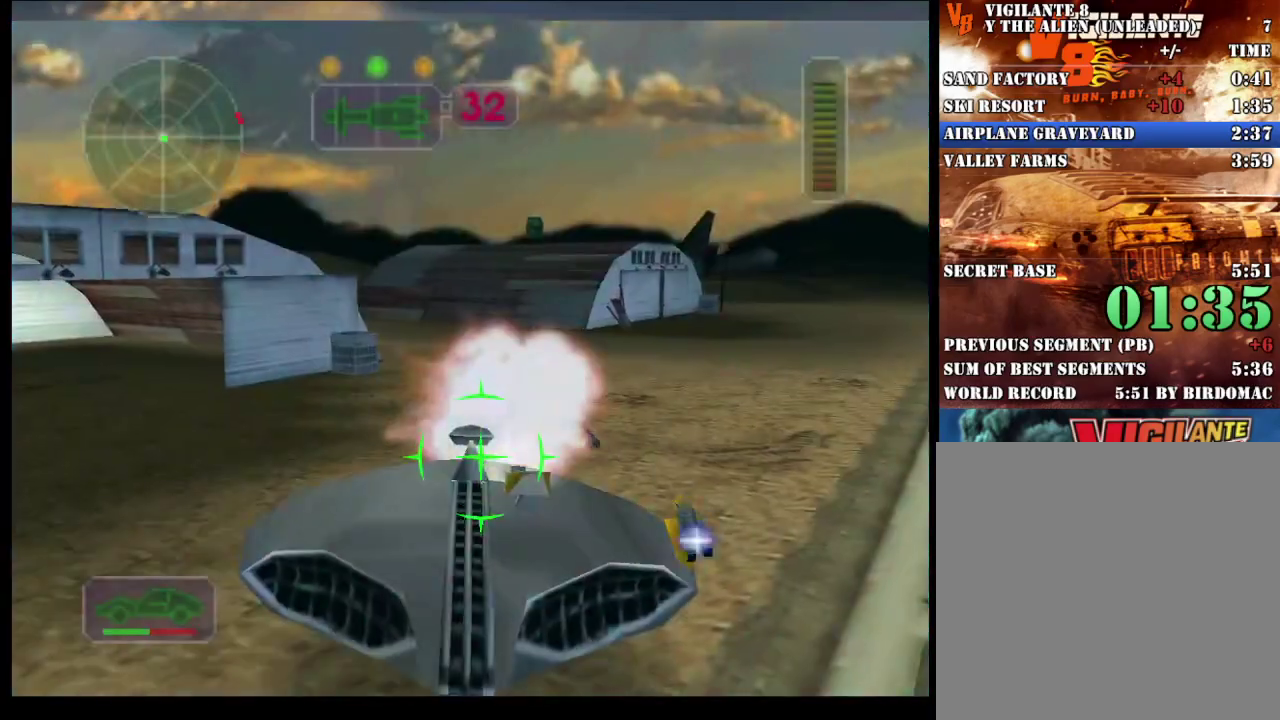
{"buttons": ["A", "X"], "left_stick": "center", "right_stick": "center", "events": [[283, "left_stick", "up-right"], [350, "left_stick", "center"]]}
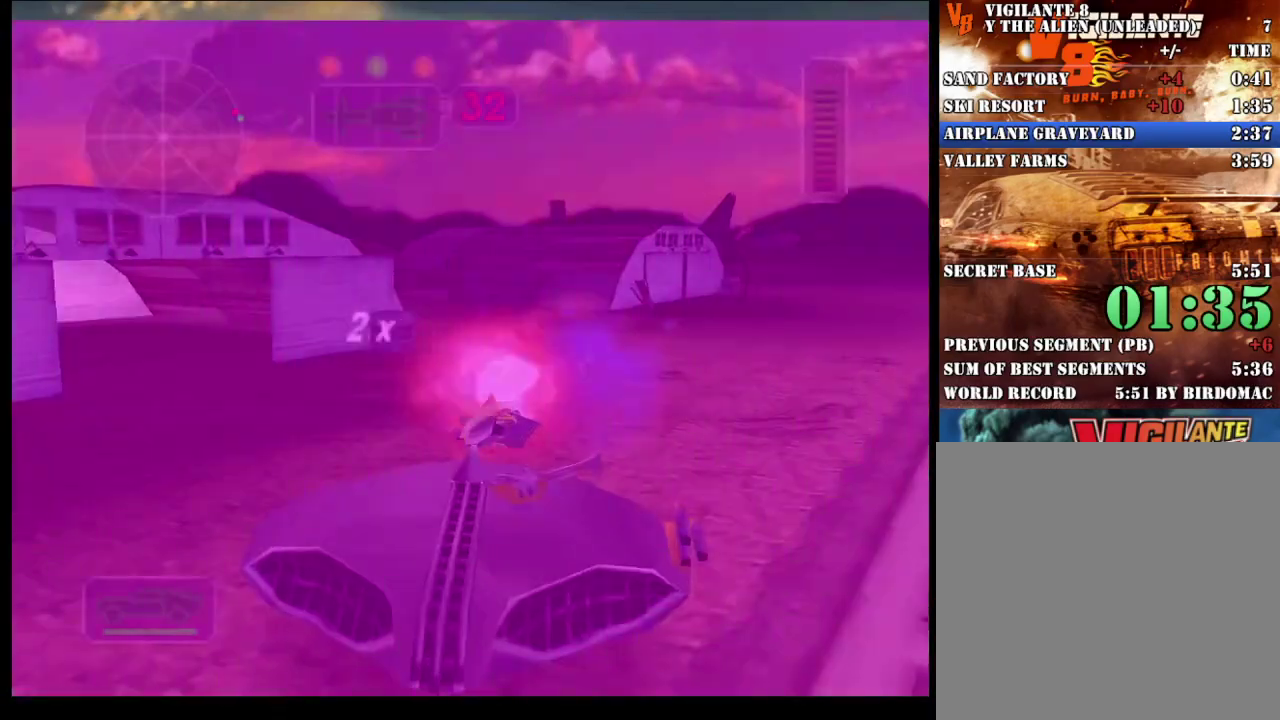
{"buttons": ["R2"], "left_stick": "right", "right_stick": "center", "events": [[367, "left_stick", "right"], [400, "A", "up"], [450, "X", "up"], [500, "R2", "down"]]}
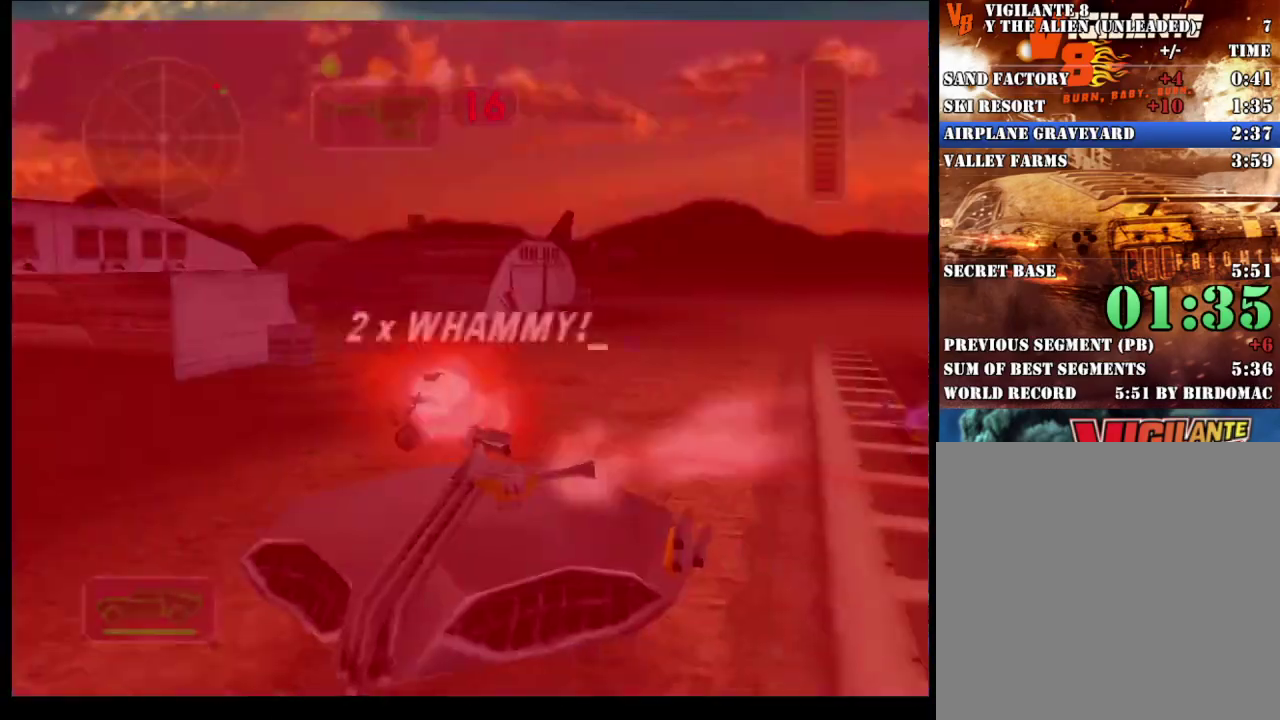
{"buttons": ["R2"], "left_stick": "center", "right_stick": "center", "events": [[283, "left_stick", "left"], [400, "left_stick", "center"]]}
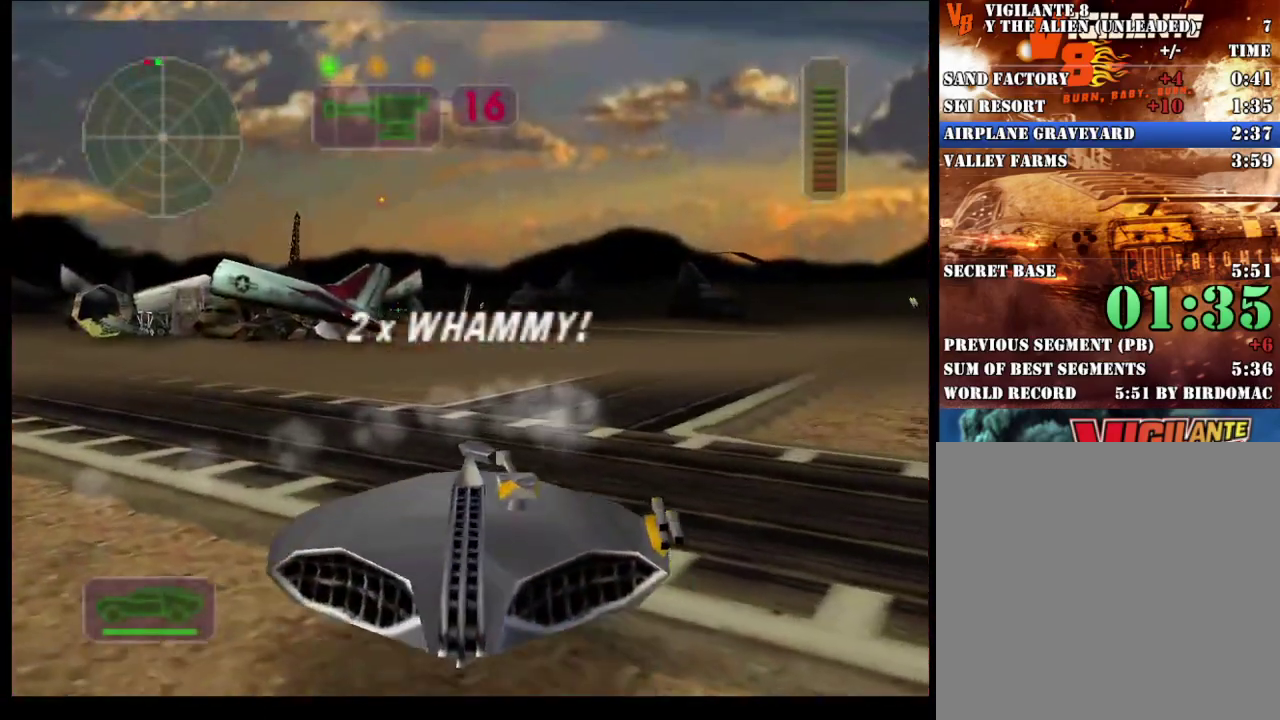
{"buttons": ["R2"], "left_stick": "right", "right_stick": "center", "events": [[117, "left_stick", "left"], [300, "left_stick", "center"], [450, "left_stick", "right"]]}
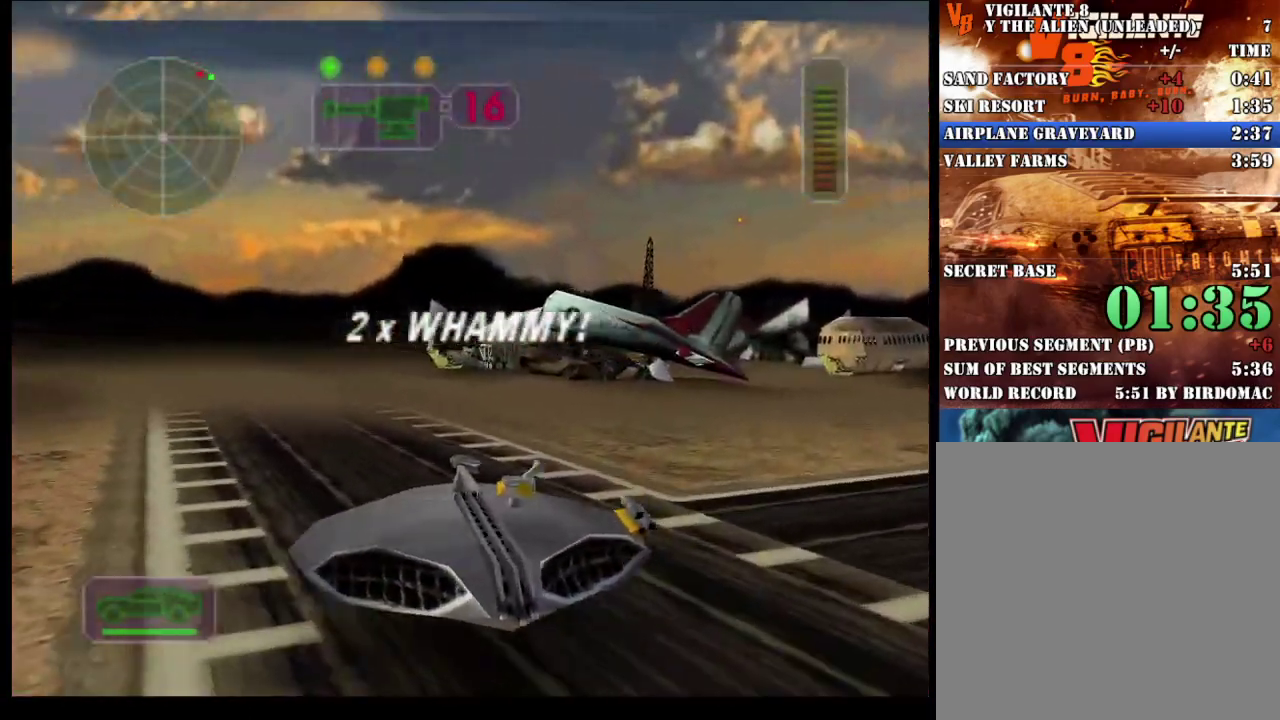
{"buttons": ["R2"], "left_stick": "center", "right_stick": "center", "events": [[350, "left_stick", "center"]]}
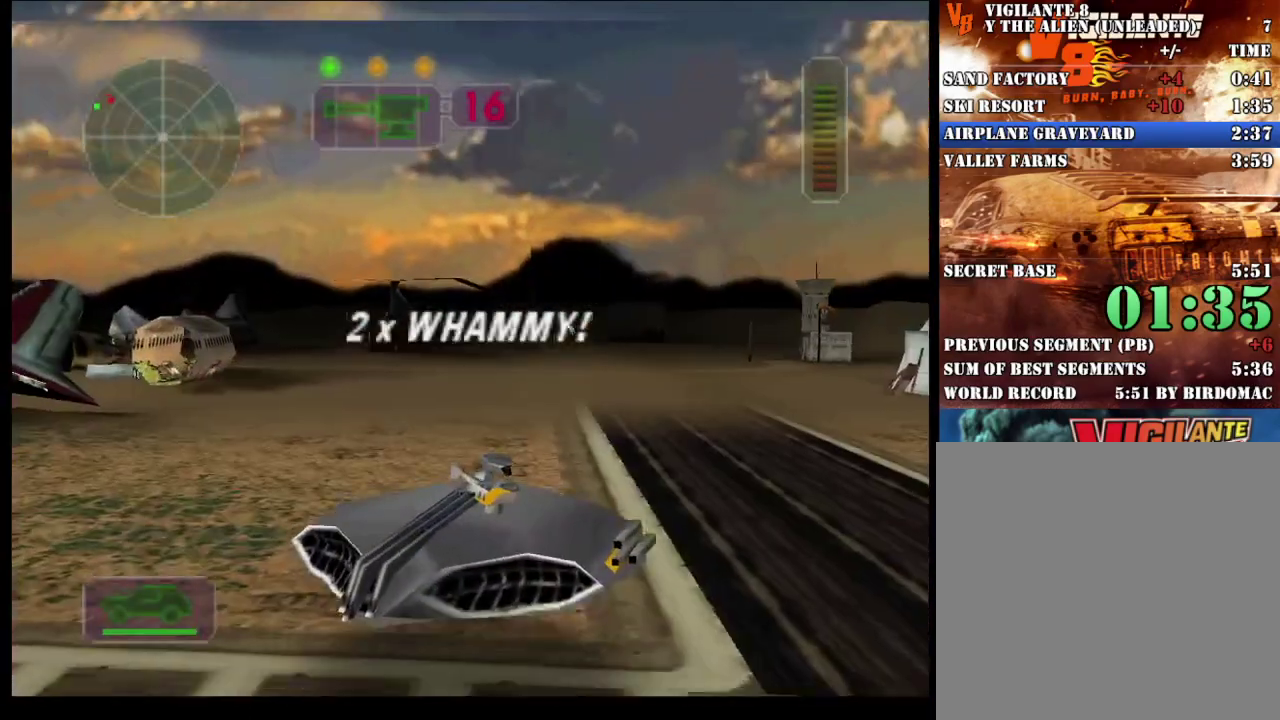
{"buttons": ["R2"], "left_stick": "left", "right_stick": "center", "events": [[83, "left_stick", "left"], [183, "left_stick", "center"], [250, "left_stick", "right"], [367, "left_stick", "center"], [483, "left_stick", "left"]]}
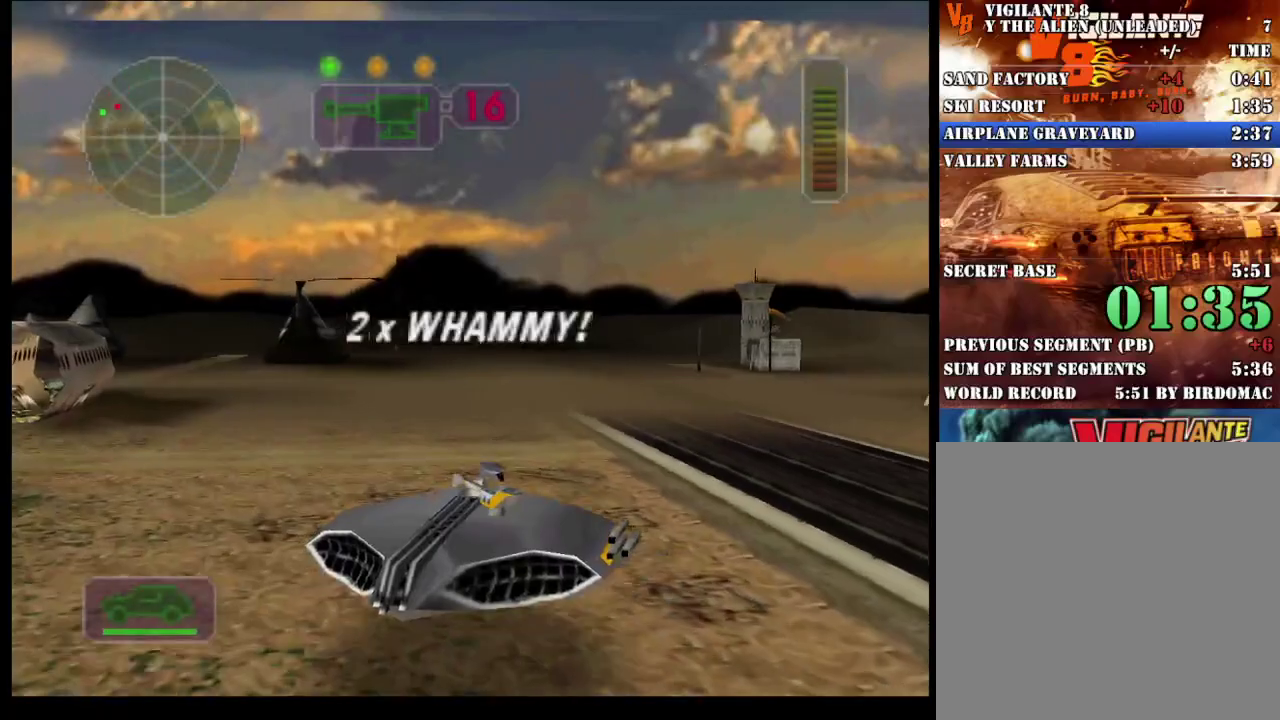
{"buttons": ["R2"], "left_stick": "center", "right_stick": "center", "events": [[67, "left_stick", "center"], [233, "left_stick", "left"], [350, "left_stick", "center"]]}
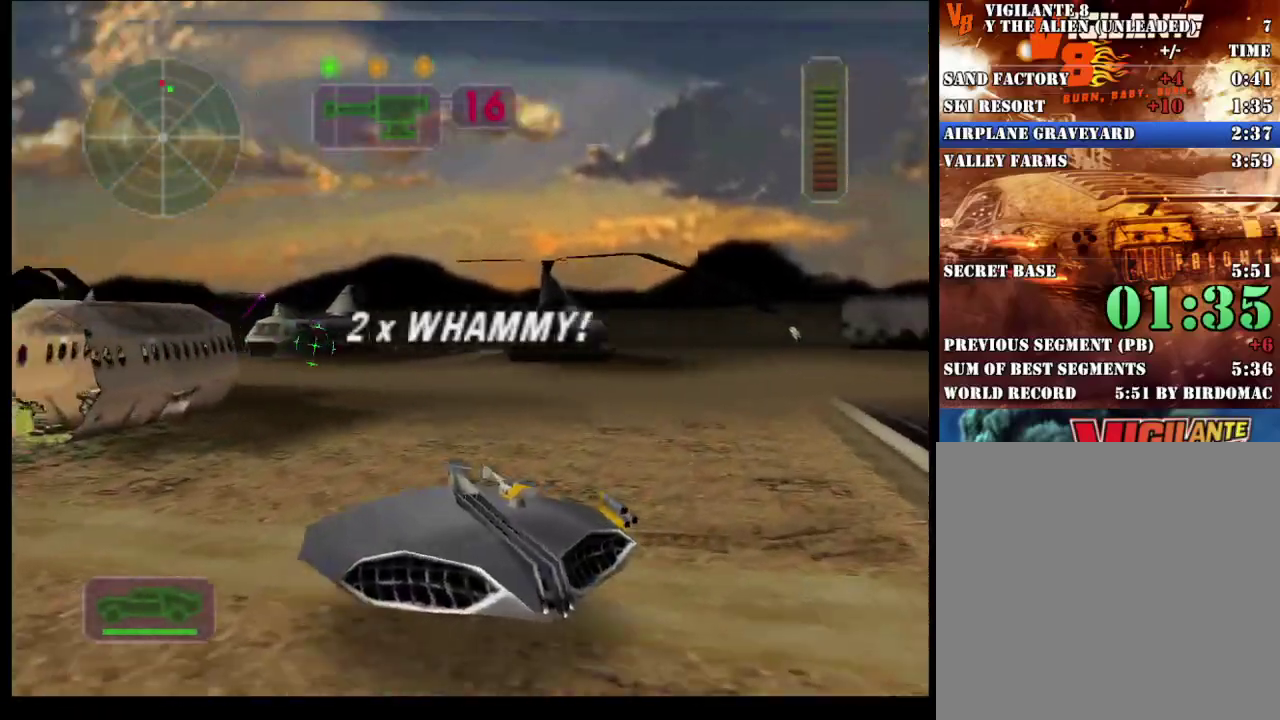
{"buttons": ["R2"], "left_stick": "center", "right_stick": "center", "events": [[50, "left_stick", "left"], [167, "left_stick", "center"], [333, "left_stick", "right"], [500, "left_stick", "center"]]}
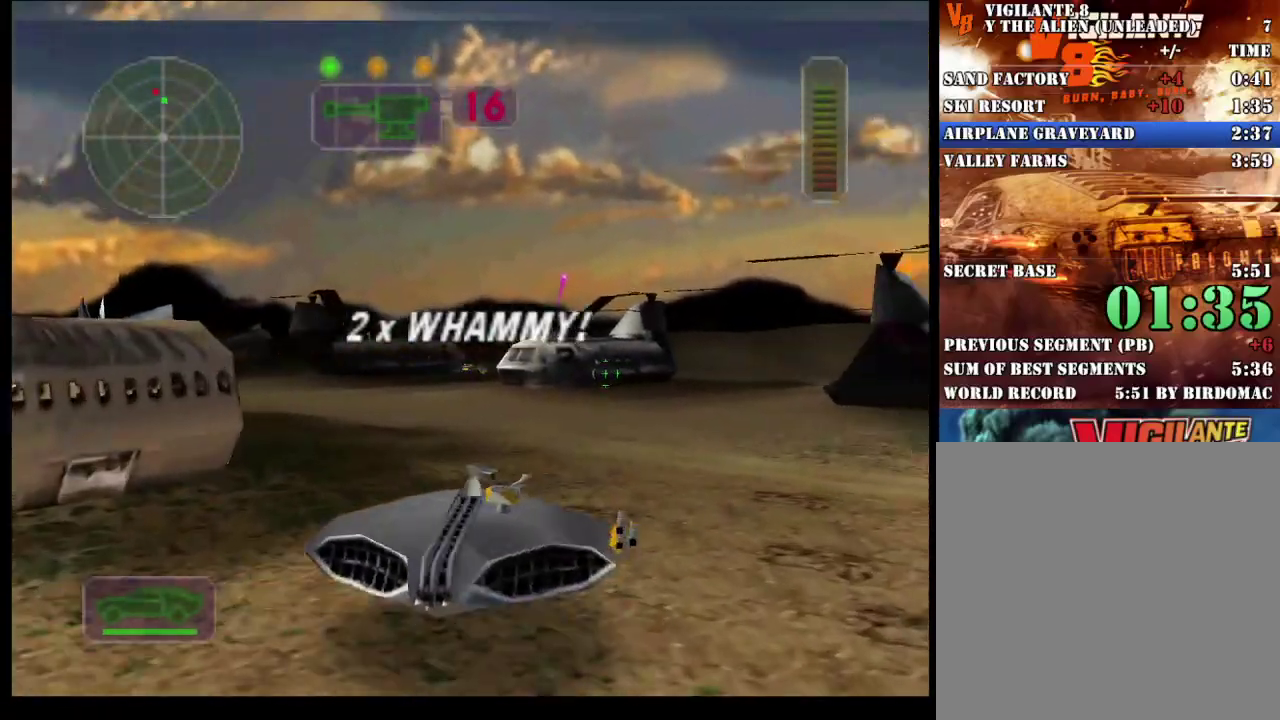
{"buttons": ["R2"], "left_stick": "center", "right_stick": "center", "events": [[50, "left_stick", "left"], [117, "left_stick", "center"], [383, "left_stick", "right"], [467, "left_stick", "center"]]}
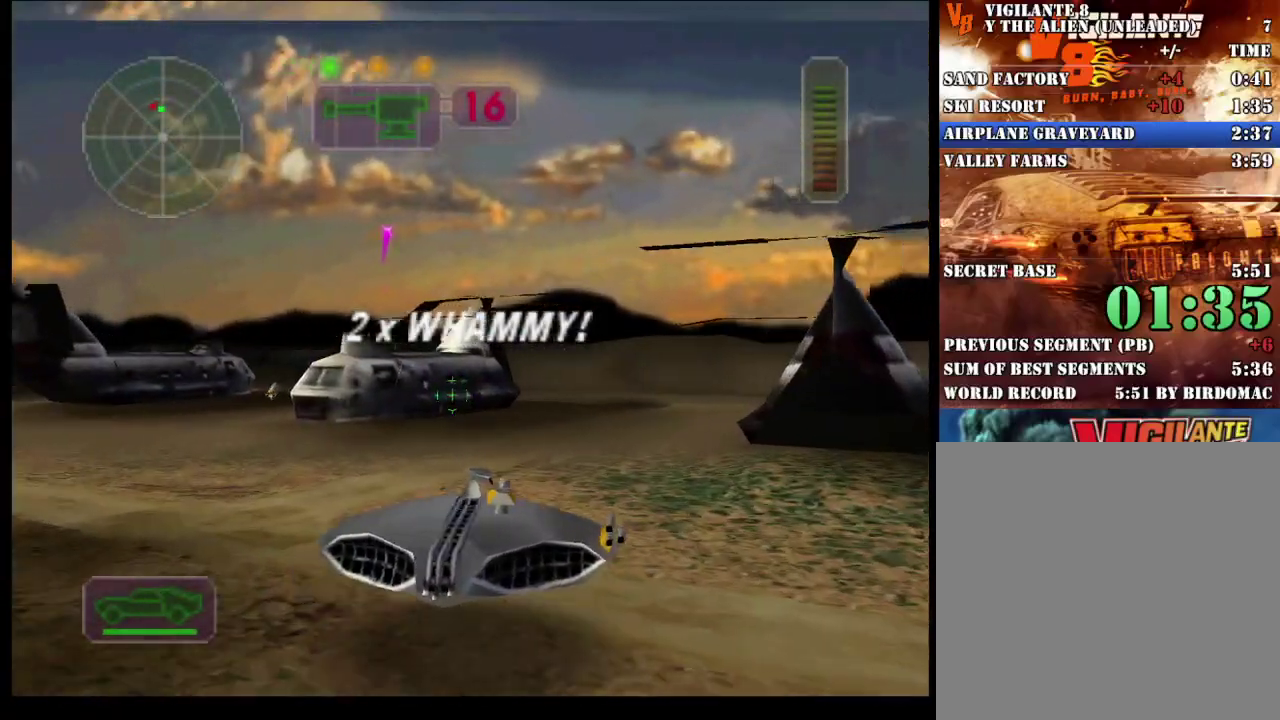
{"buttons": ["R2"], "left_stick": "center", "right_stick": "center", "events": [[283, "left_stick", "right"], [417, "left_stick", "center"]]}
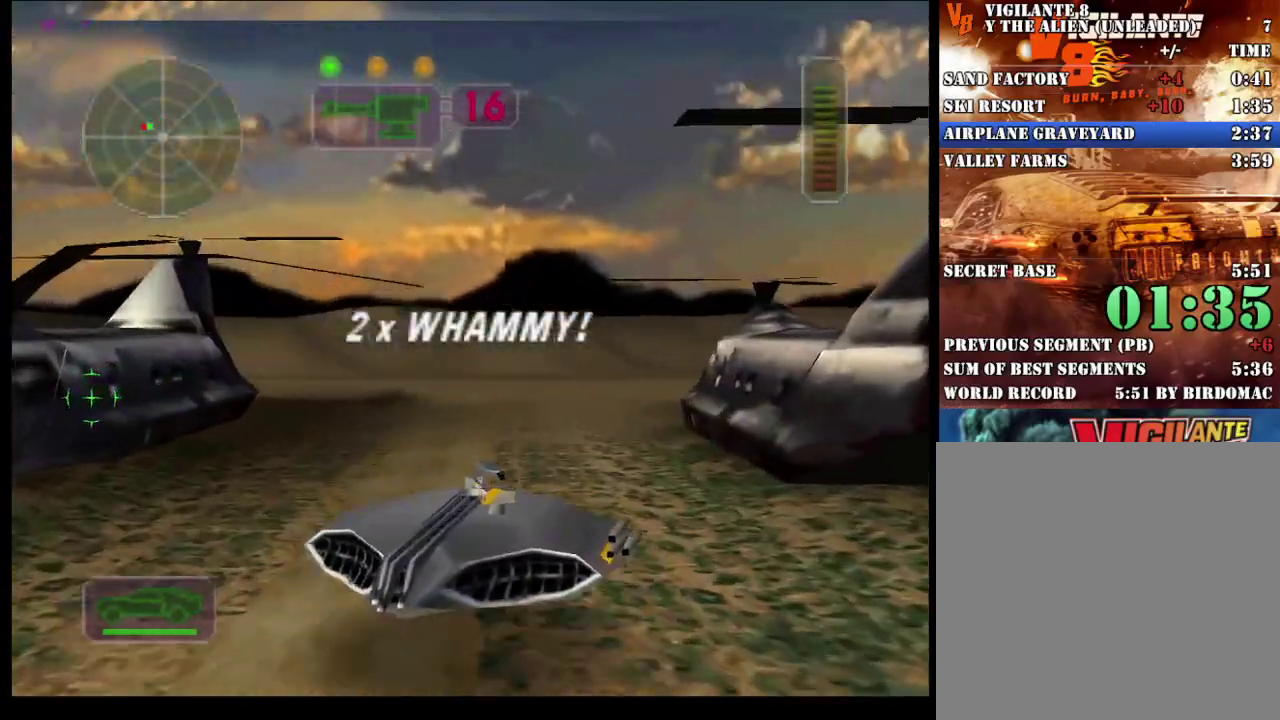
{"buttons": ["R2"], "left_stick": "center", "right_stick": "center", "events": [[83, "left_stick", "left"], [217, "left_stick", "center"]]}
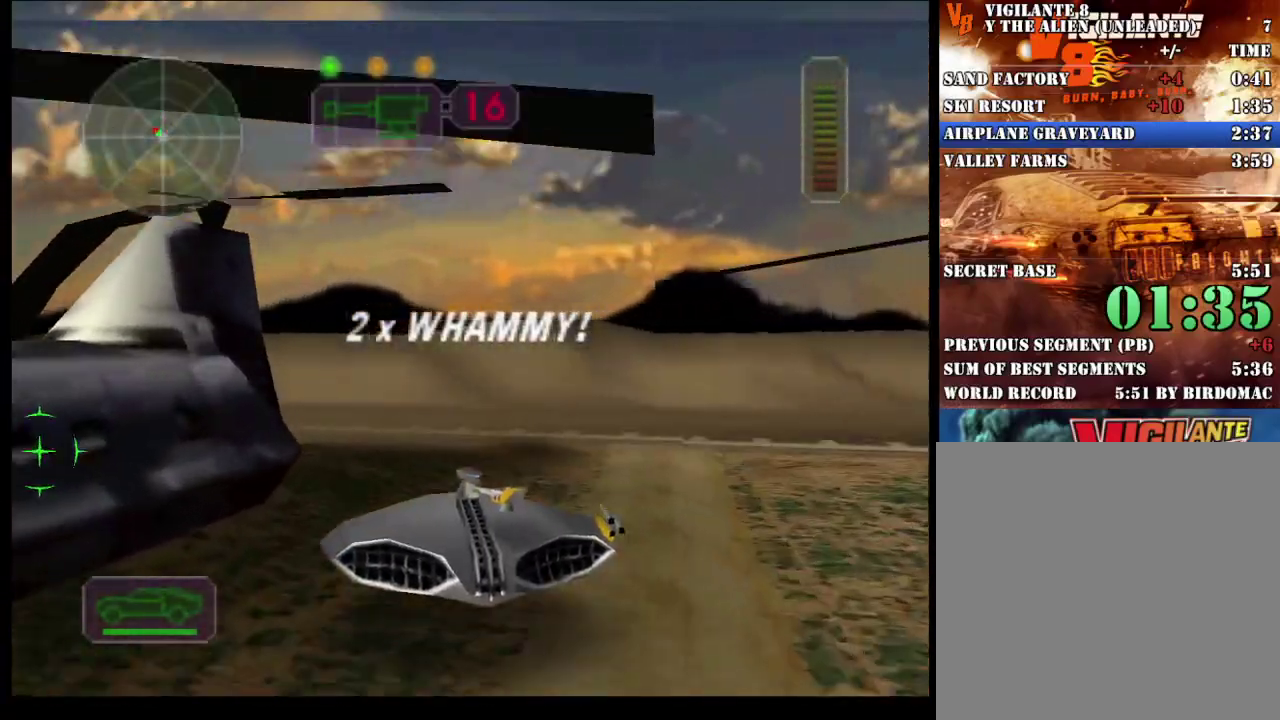
{"buttons": ["R2"], "left_stick": "center", "right_stick": "center", "events": [[33, "left_stick", "left"], [283, "left_stick", "up-left"], [333, "left_stick", "center"]]}
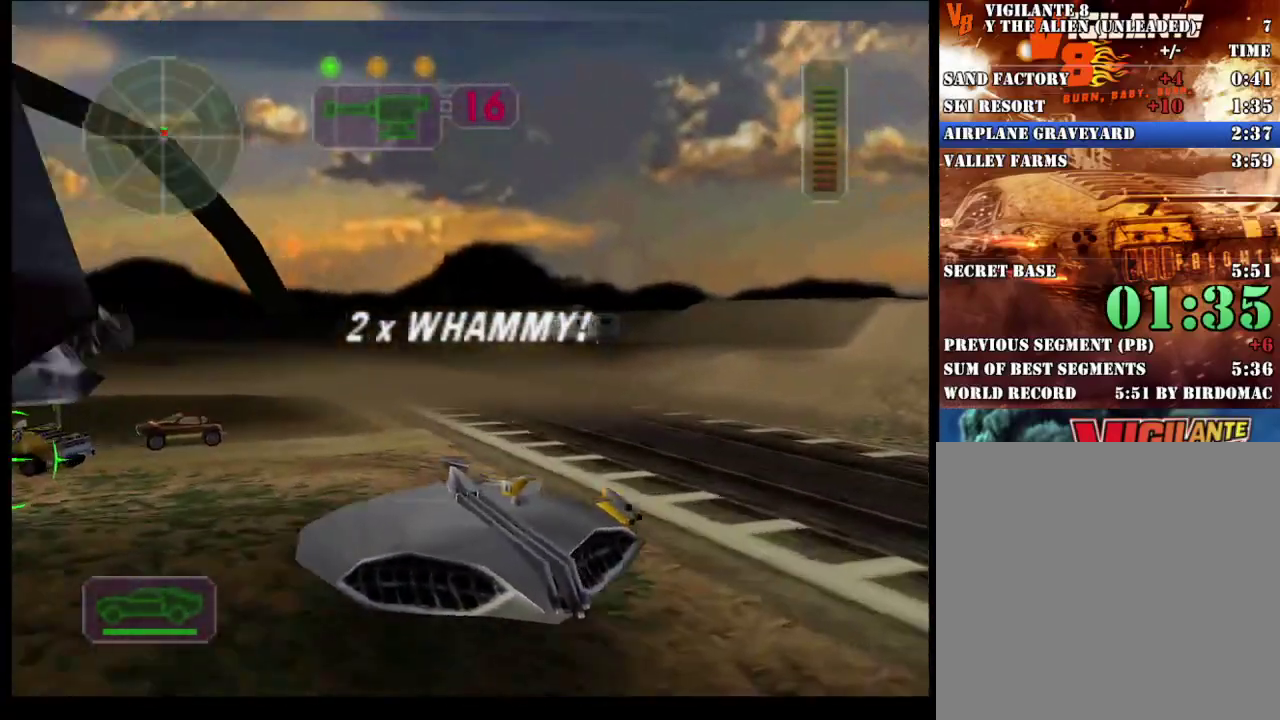
{"buttons": ["R2"], "left_stick": "center", "right_stick": "center", "events": [[33, "left_stick", "left"], [317, "left_stick", "center"]]}
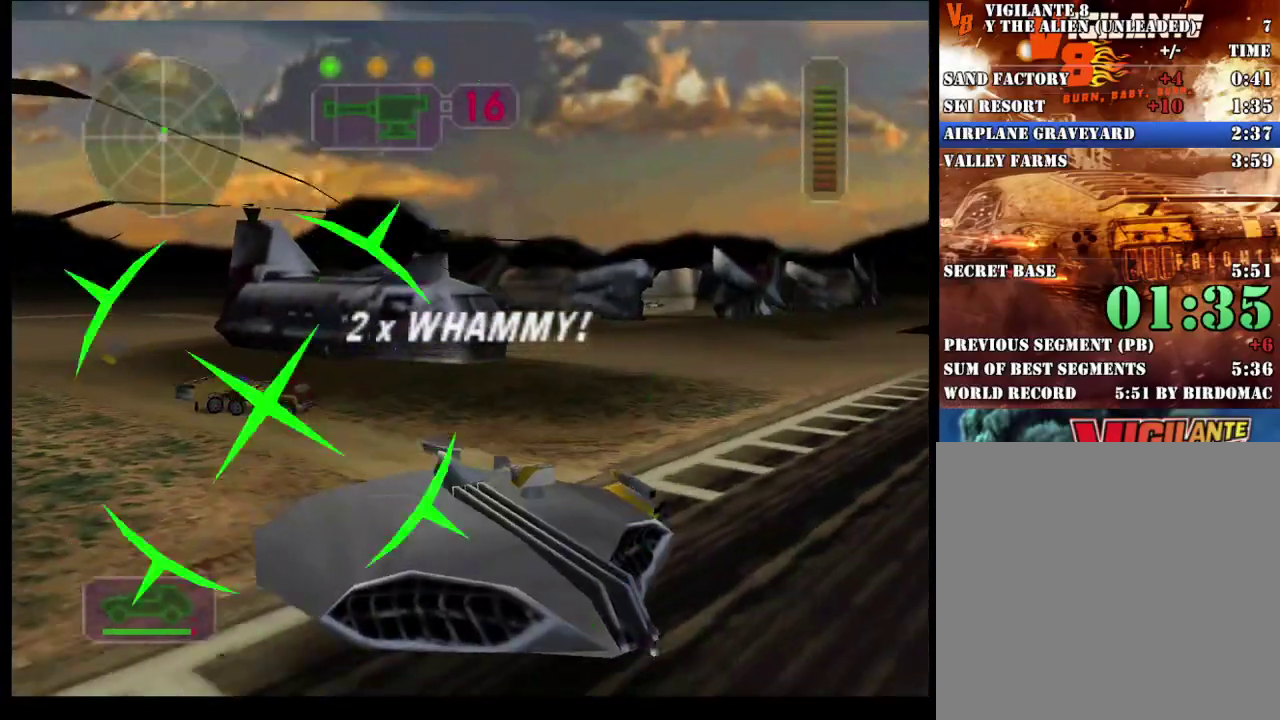
{"buttons": ["R2"], "left_stick": "center", "right_stick": "center", "events": [[100, "left_stick", "left"], [350, "left_stick", "center"]]}
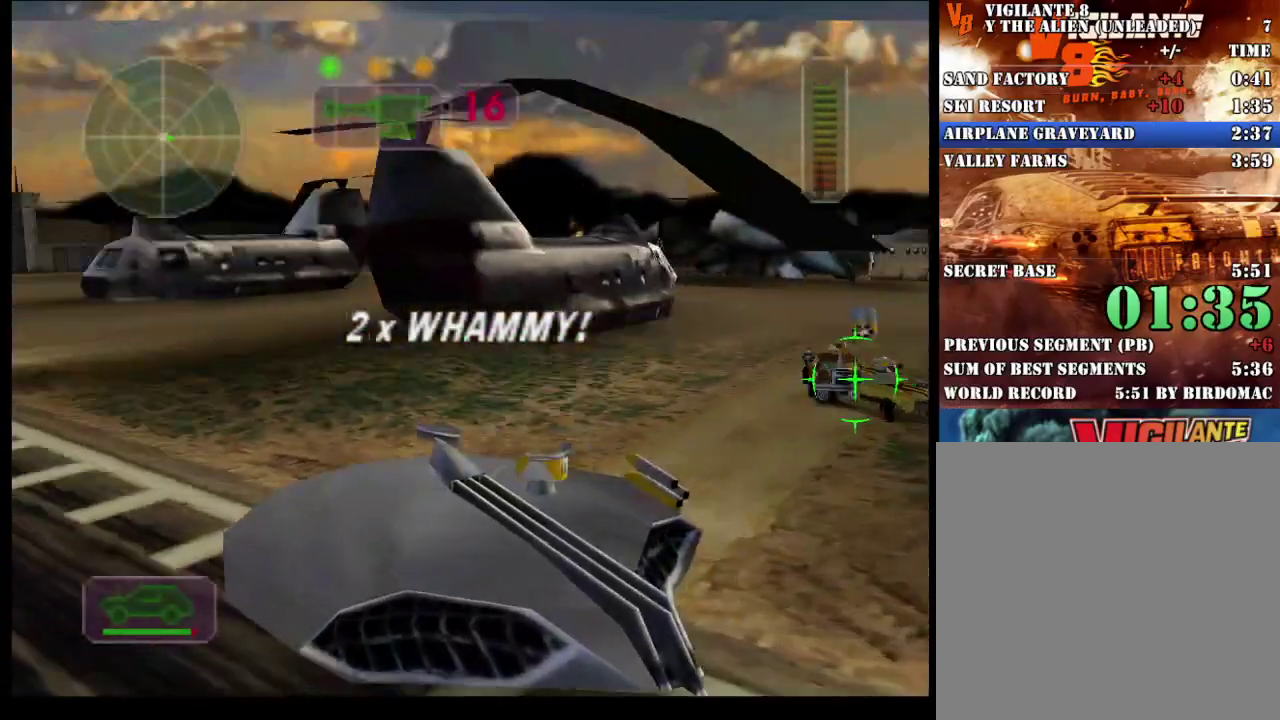
{"buttons": [], "left_stick": "right", "right_stick": "center", "events": [[133, "R2", "up"], [150, "left_stick", "right"], [267, "left_stick", "center"], [333, "left_stick", "right"]]}
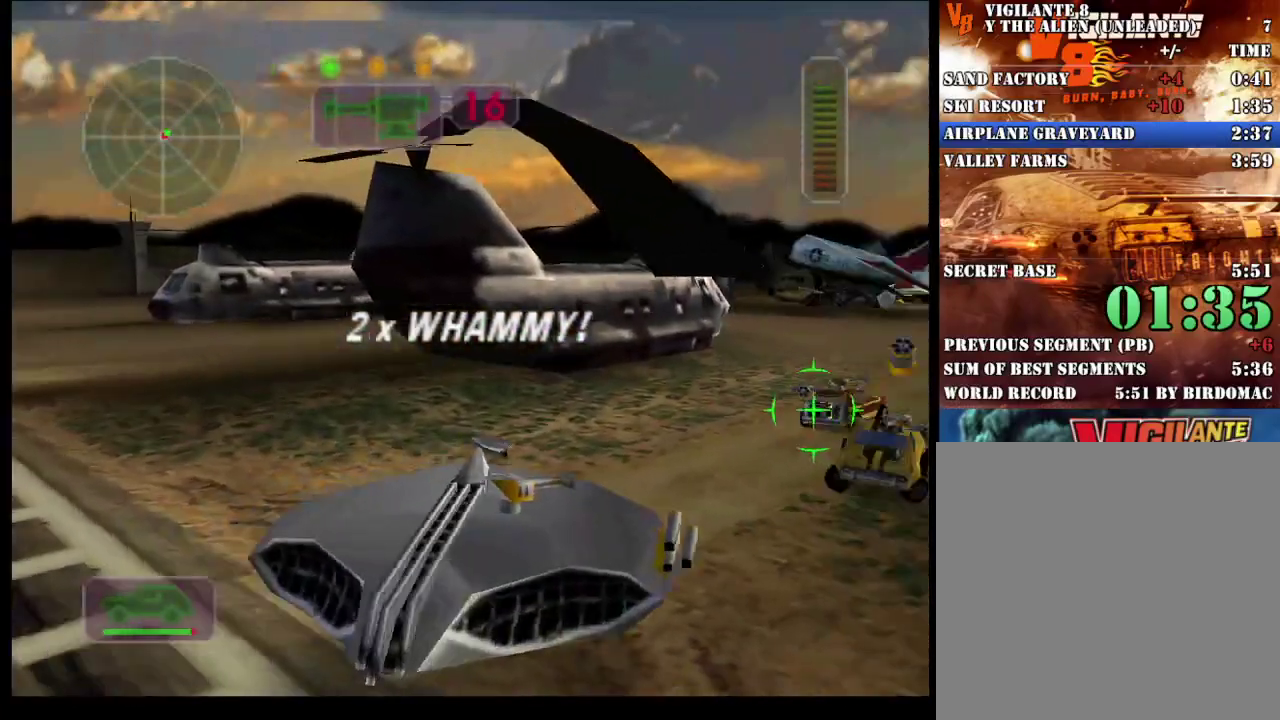
{"buttons": ["A", "X"], "left_stick": "up-left", "right_stick": "center", "events": [[33, "left_stick", "center"], [150, "left_stick", "right"], [217, "A", "down"], [217, "X", "down"], [233, "left_stick", "up-left"], [367, "left_stick", "center"], [467, "left_stick", "up-left"]]}
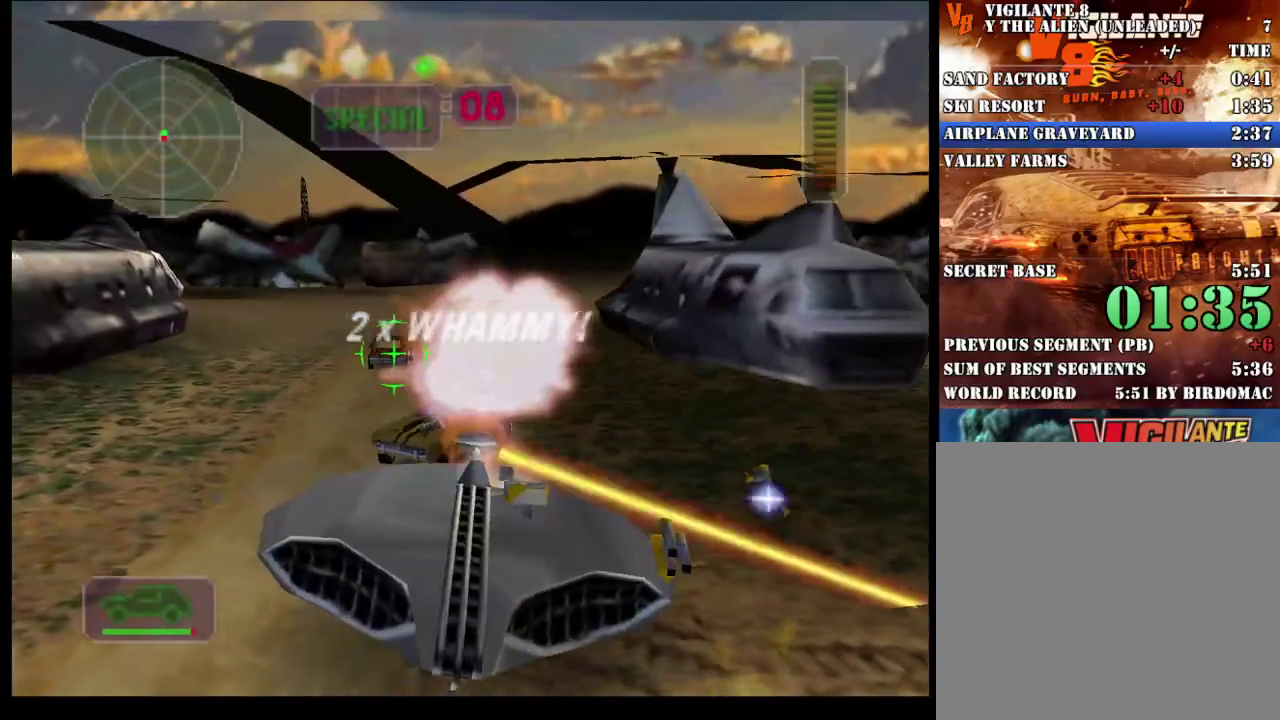
{"buttons": ["A", "X"], "left_stick": "center", "right_stick": "center", "events": [[50, "left_stick", "center"], [133, "left_stick", "up-left"], [183, "left_stick", "left"], [233, "left_stick", "center"], [300, "left_stick", "up-right"], [367, "left_stick", "center"], [450, "left_stick", "up-left"], [500, "left_stick", "center"]]}
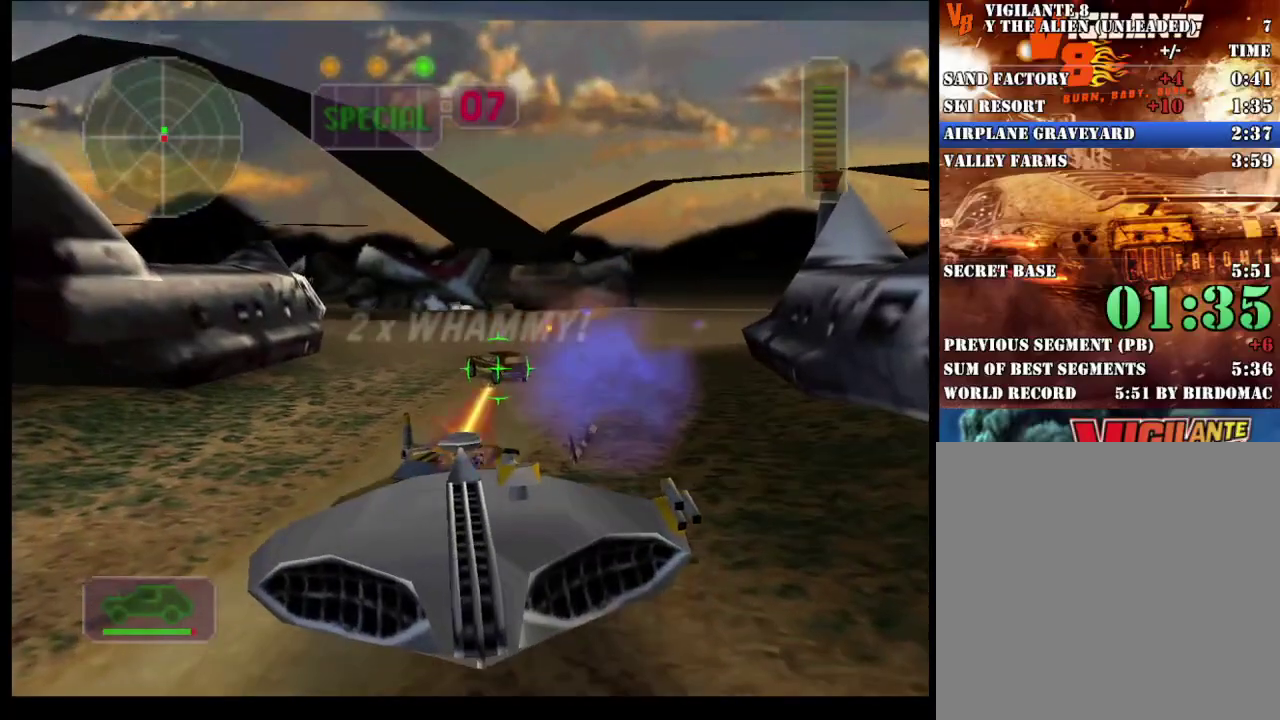
{"buttons": [], "left_stick": "right", "right_stick": "center", "events": [[83, "left_stick", "up-left"], [150, "A", "up"], [167, "X", "up"], [200, "left_stick", "left"], [300, "left_stick", "center"], [333, "right_stick", "down"], [417, "right_stick", "center"], [433, "left_stick", "right"]]}
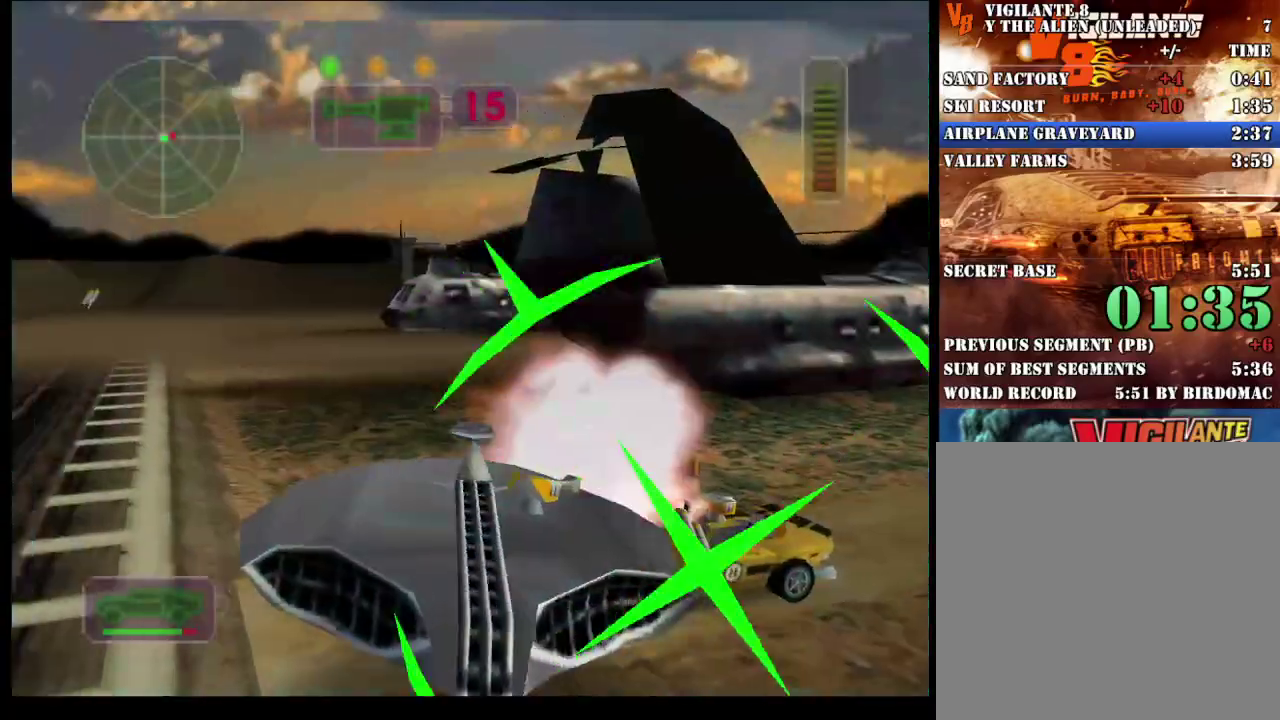
{"buttons": ["A", "X"], "left_stick": "center", "right_stick": "center"}
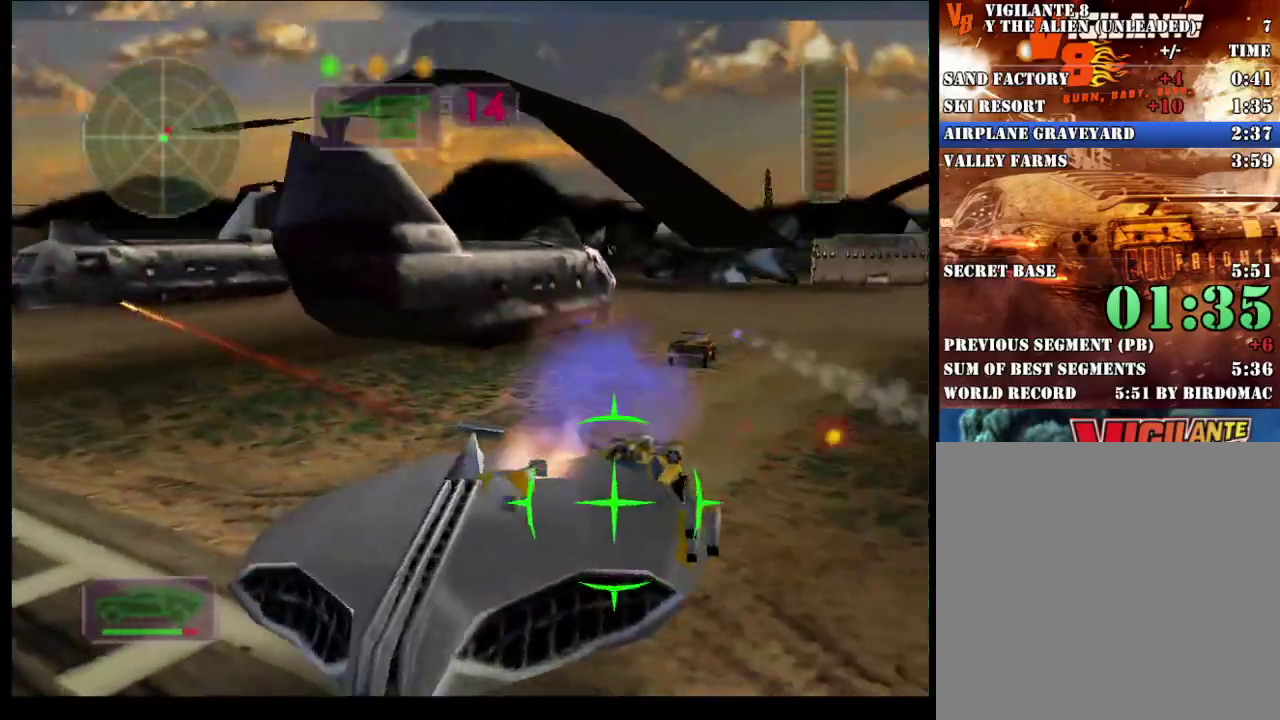
{"buttons": ["A", "X"], "left_stick": "center", "right_stick": "center"}
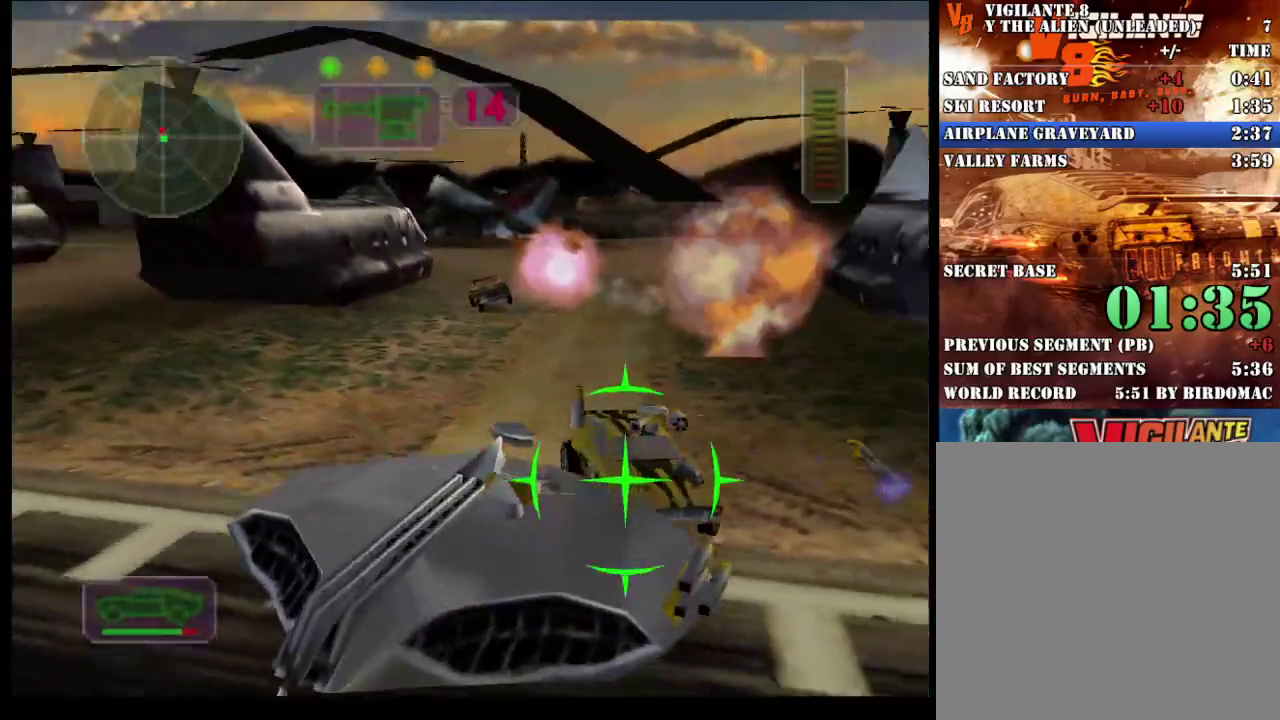
{"buttons": ["A", "X"], "left_stick": "up-left", "right_stick": "center", "events": [[17, "left_stick", "up-left"], [133, "left_stick", "right"], [400, "left_stick", "up-left"]]}
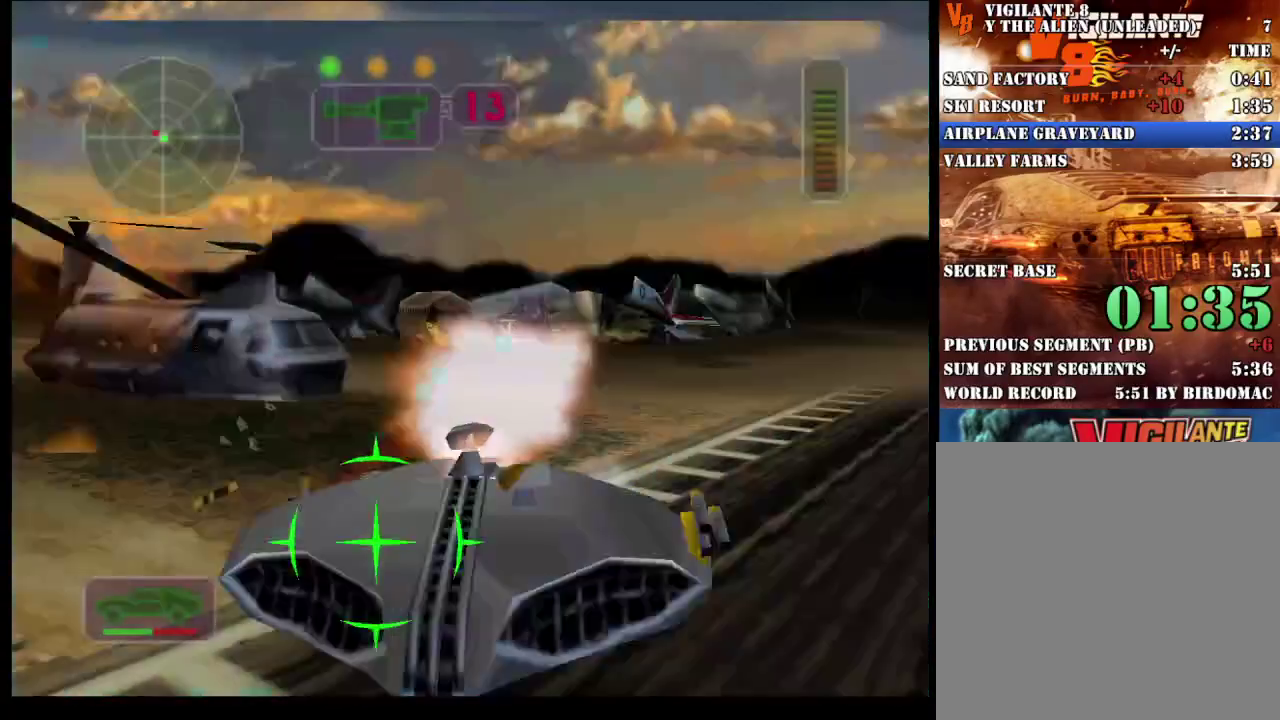
{"buttons": ["A", "X"], "left_stick": "center", "right_stick": "center", "events": [[100, "left_stick", "left"], [150, "left_stick", "center"]]}